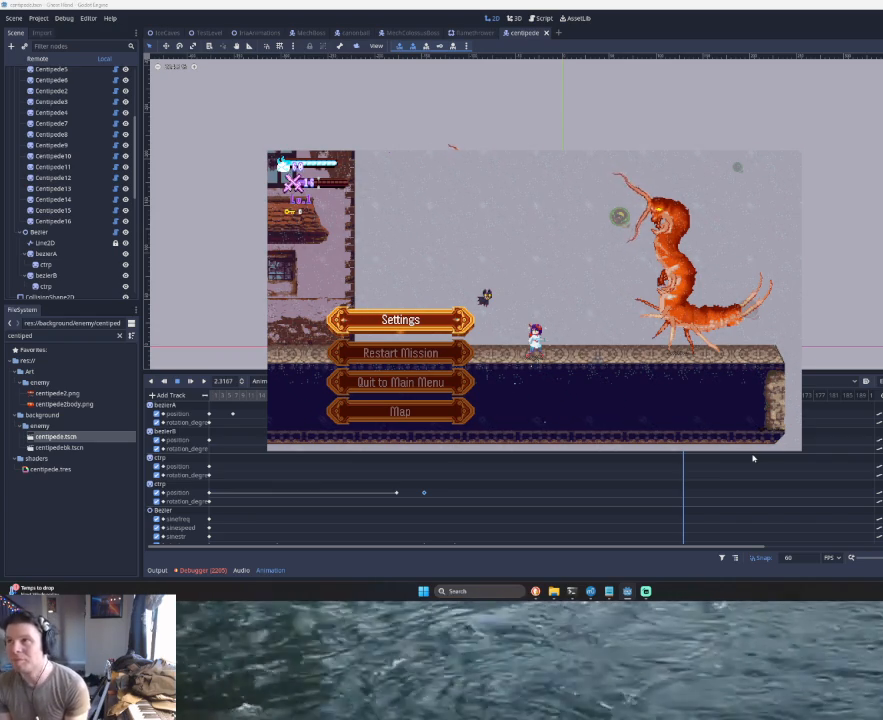
Gameplay with a controller (PlayStation layout); each line is a JSON object with the inputs held at the frame after it. "events" lists button and stick changes between this image and that frame as [ms after this image, input, new state], when the widget could be followed in between. Not read: L2 R2 right_stick.
{"buttons": [], "left_stick": "center", "events": [[367, "START", "down"], [500, "START", "up"]]}
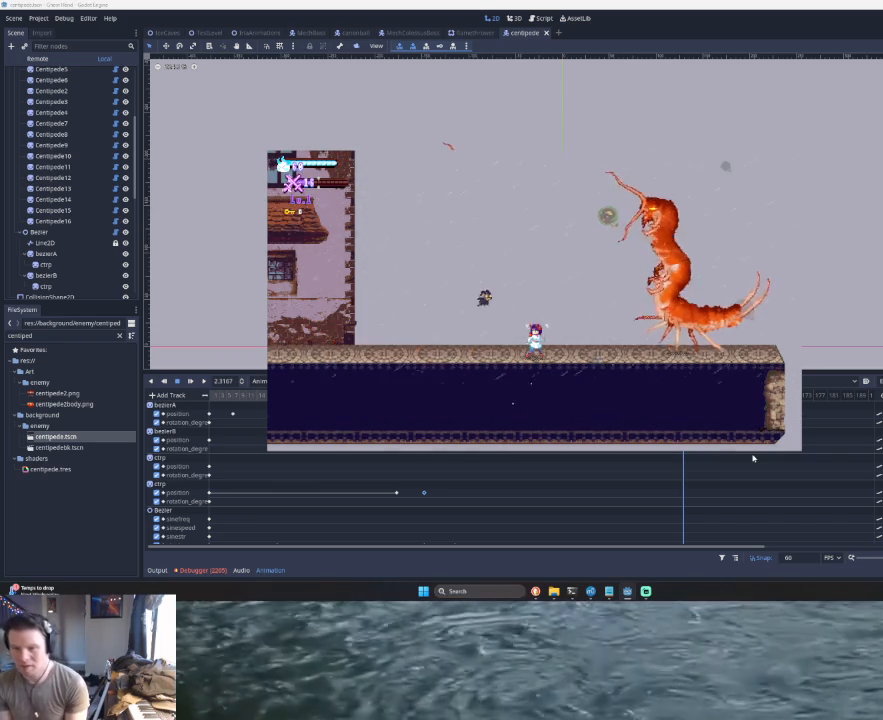
{"buttons": [], "left_stick": "center", "events": [[100, "left_stick", "left"], [233, "left_stick", "center"], [333, "left_stick", "right"], [467, "left_stick", "center"]]}
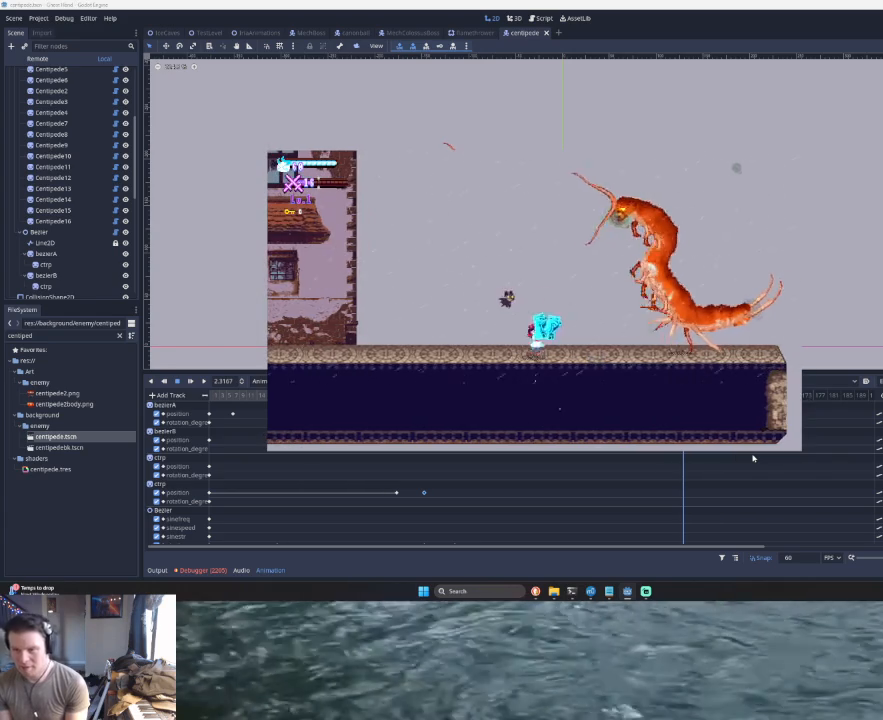
{"buttons": [], "left_stick": "center", "events": []}
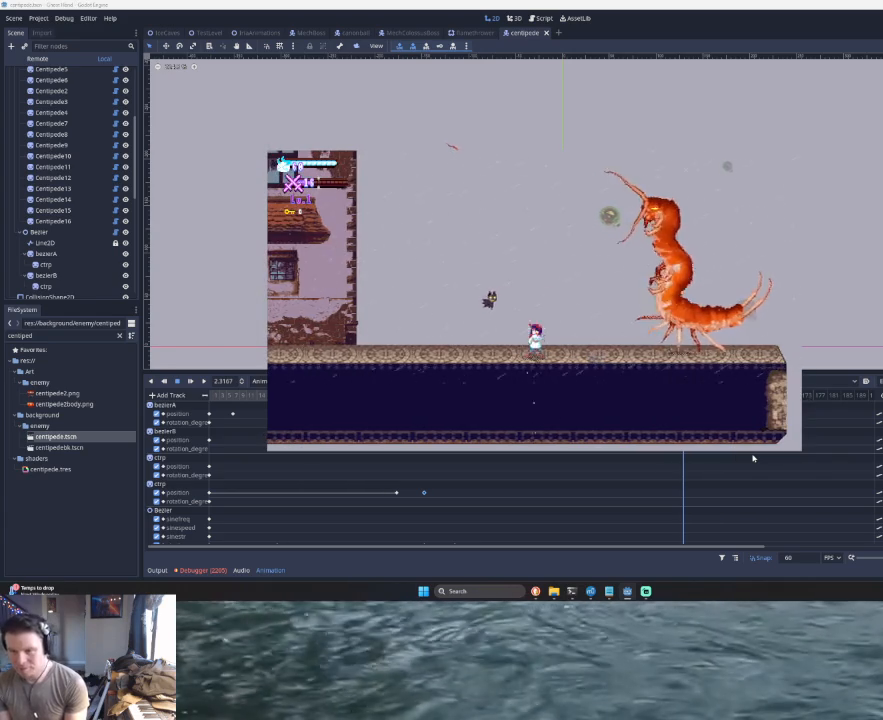
{"buttons": [], "left_stick": "center", "events": [[333, "left_stick", "left"], [500, "left_stick", "center"]]}
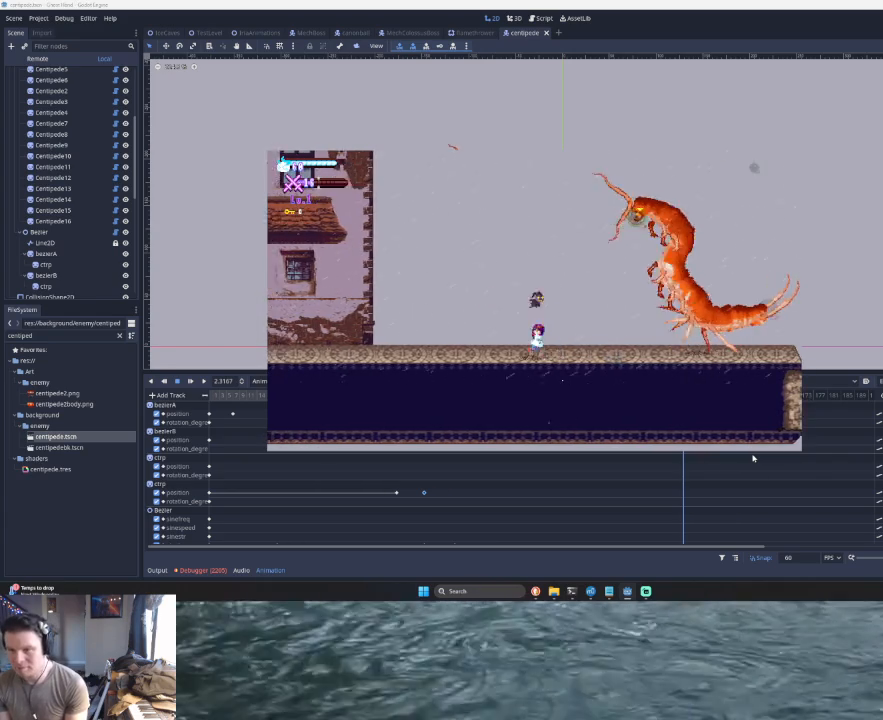
{"buttons": [], "left_stick": "left", "events": [[33, "left_stick", "right"], [167, "left_stick", "left"], [300, "left_stick", "right"], [433, "left_stick", "left"]]}
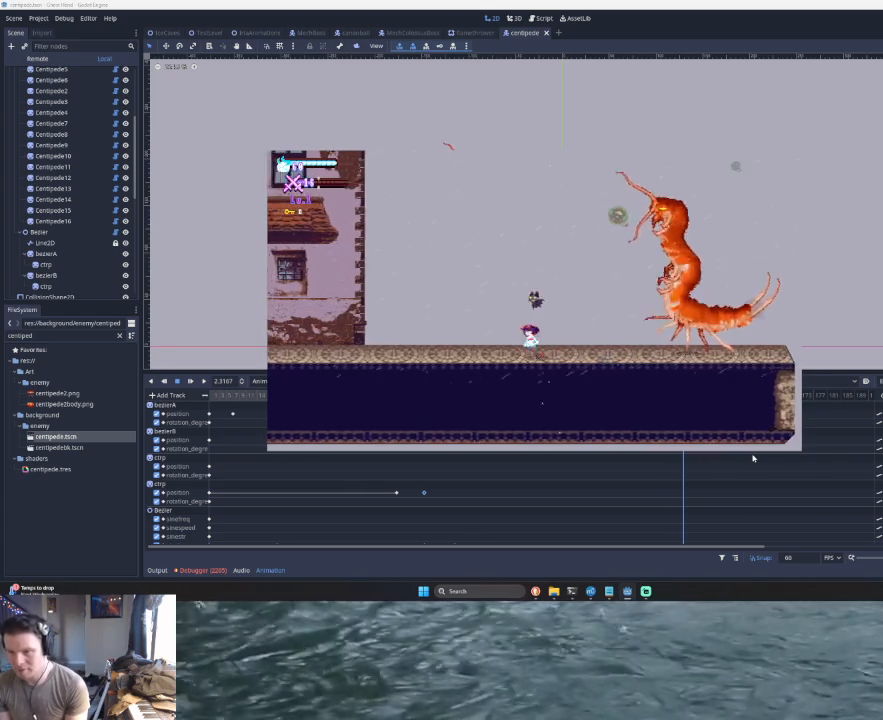
{"buttons": [], "left_stick": "center", "events": [[167, "left_stick", "right"], [333, "left_stick", "left"], [500, "left_stick", "center"]]}
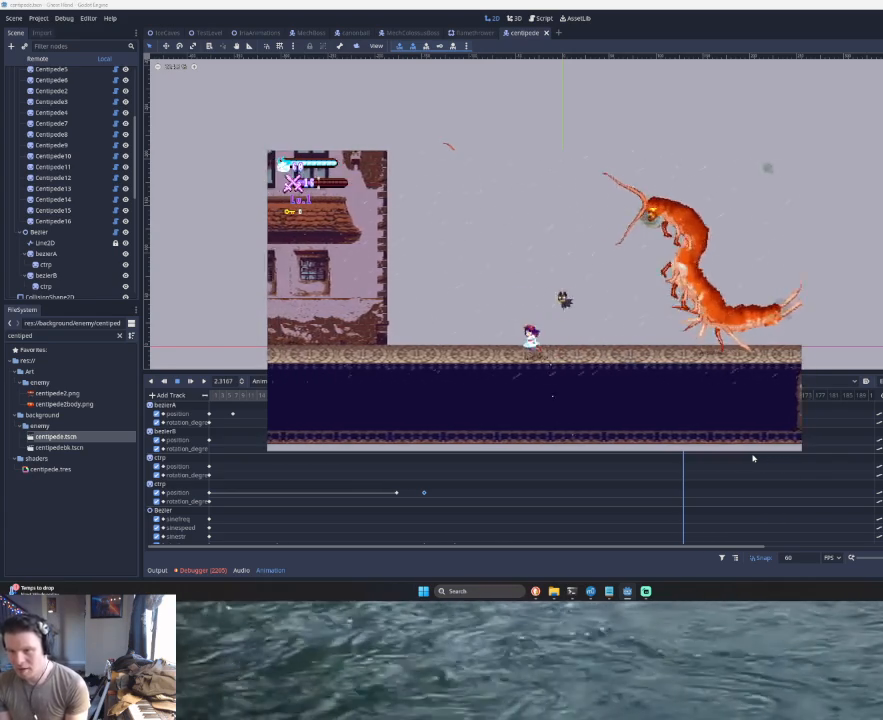
{"buttons": [], "left_stick": "right", "events": [[167, "left_stick", "right"]]}